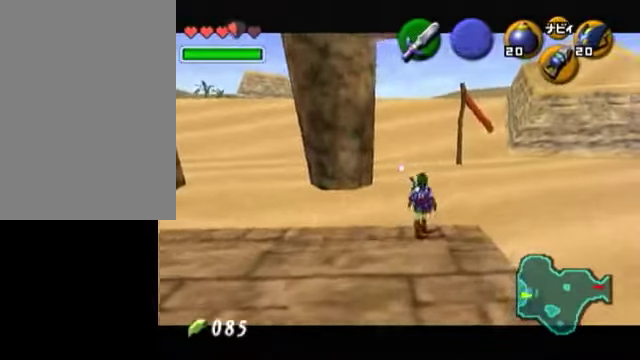
Gameplay with a controller (Nintendo layout); each line is a JSON object with the inputs held at the frame after it. "events" lists button and stick changes between this image and that frame as [ms after this image, input, new state], when the widget could be followed in between. Not read: L3 R3.
{"buttons": [], "left_stick": "center", "right_stick": "center", "events": [[100, "left_stick", "center"]]}
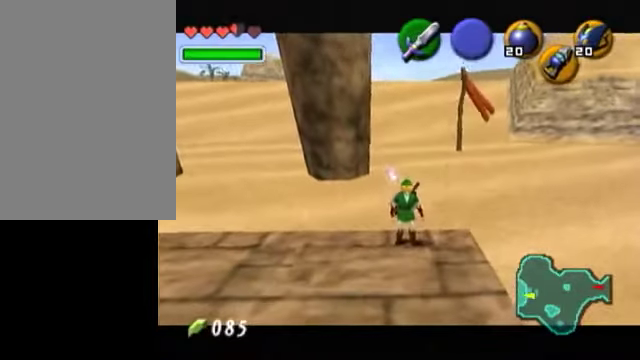
{"buttons": [], "left_stick": "up-right", "right_stick": "center", "events": [[100, "left_stick", "up"], [350, "left_stick", "up-right"]]}
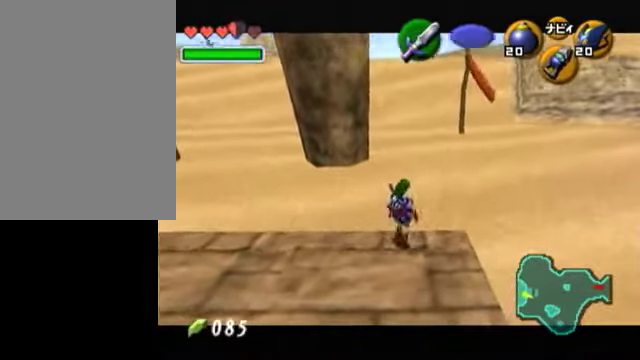
{"buttons": [], "left_stick": "center", "right_stick": "center", "events": [[100, "left_stick", "up"], [200, "left_stick", "center"]]}
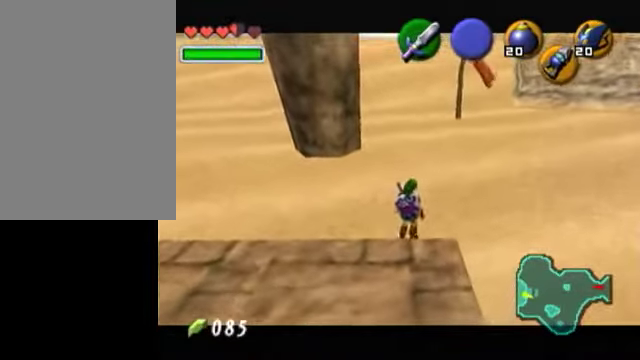
{"buttons": [], "left_stick": "center", "right_stick": "center", "events": [[100, "left_stick", "up"], [500, "left_stick", "center"]]}
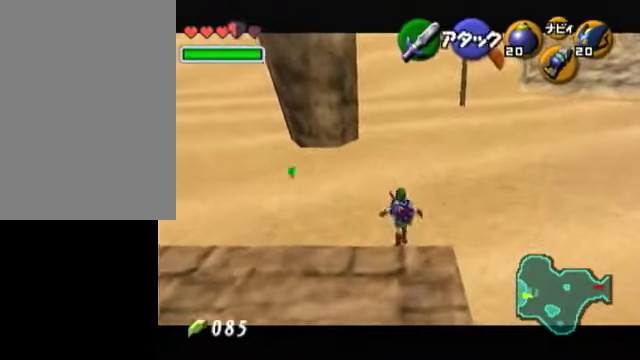
{"buttons": [], "left_stick": "down", "right_stick": "center", "events": [[50, "left_stick", "down"]]}
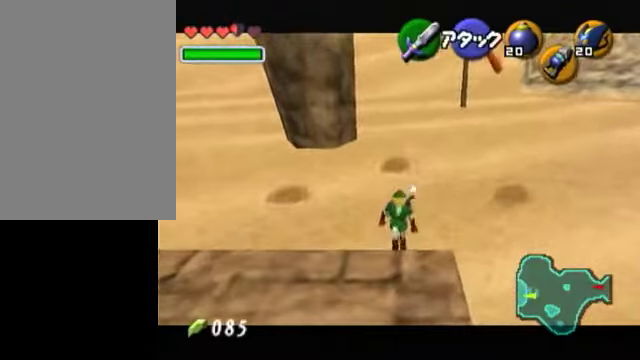
{"buttons": [], "left_stick": "center", "right_stick": "center", "events": [[450, "left_stick", "center"]]}
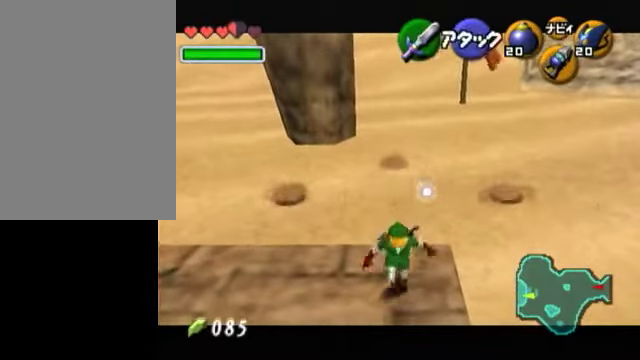
{"buttons": ["B"], "left_stick": "up", "right_stick": "center", "events": [[100, "left_stick", "up"], [250, "left_stick", "center"], [450, "left_stick", "up"], [500, "B", "down"]]}
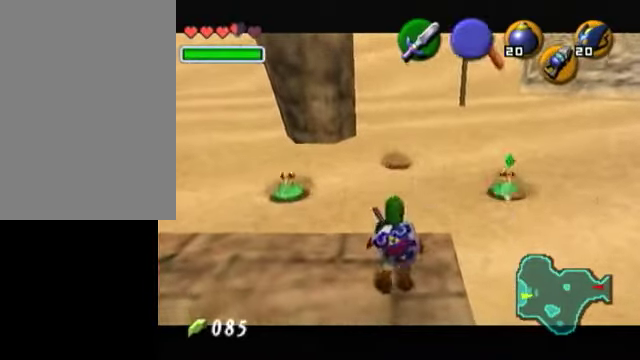
{"buttons": [], "left_stick": "up", "right_stick": "center", "events": [[50, "R1", "down"], [150, "B", "up"], [200, "R1", "up"]]}
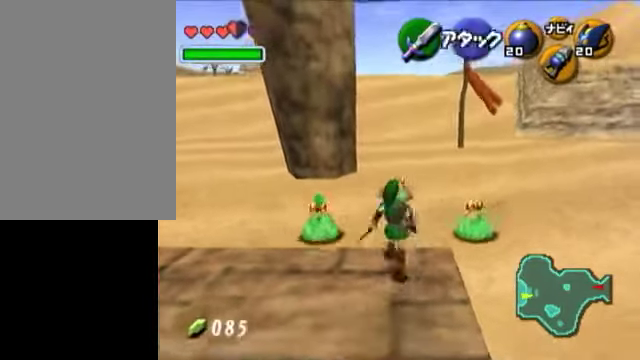
{"buttons": [], "left_stick": "center", "right_stick": "center", "events": [[50, "left_stick", "center"]]}
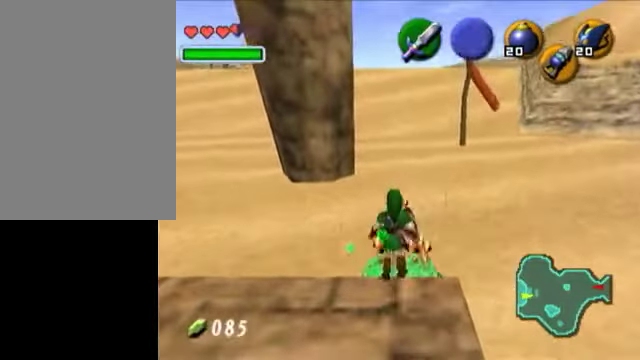
{"buttons": [], "left_stick": "up", "right_stick": "center", "events": [[100, "left_stick", "up"], [300, "left_stick", "up-right"], [450, "left_stick", "up"]]}
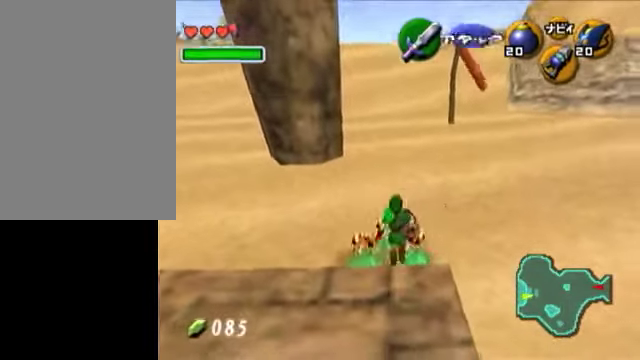
{"buttons": [], "left_stick": "down", "right_stick": "center", "events": [[350, "left_stick", "center"], [450, "left_stick", "down"]]}
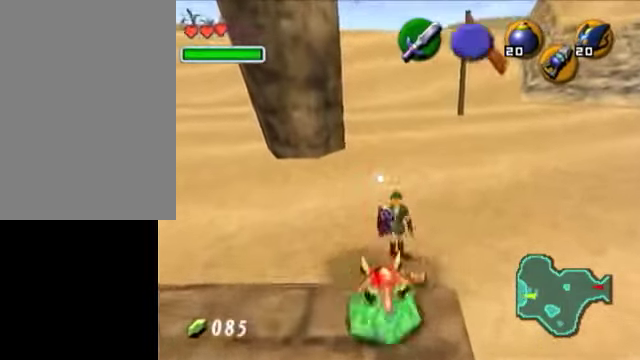
{"buttons": [], "left_stick": "down", "right_stick": "center", "events": []}
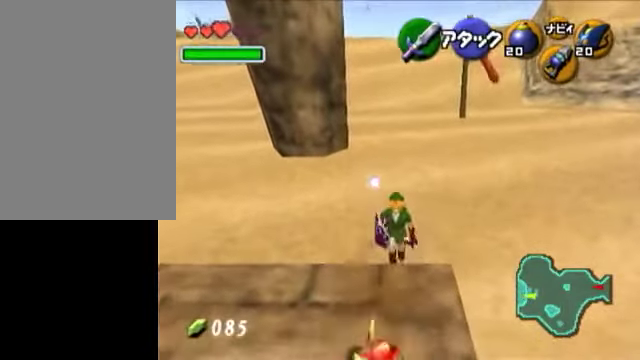
{"buttons": [], "left_stick": "up", "right_stick": "center", "events": [[250, "left_stick", "up"]]}
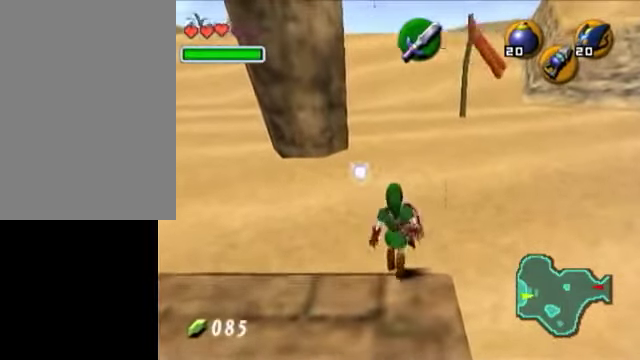
{"buttons": [], "left_stick": "down", "right_stick": "center", "events": [[300, "left_stick", "center"], [350, "left_stick", "down"]]}
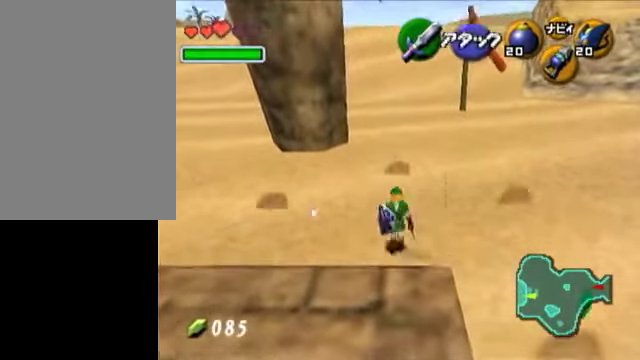
{"buttons": [], "left_stick": "down", "right_stick": "center", "events": []}
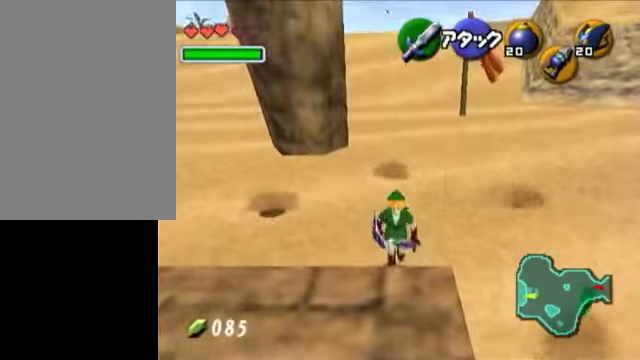
{"buttons": ["R1"], "left_stick": "center", "right_stick": "center", "events": [[250, "left_stick", "center"], [300, "left_stick", "up"], [400, "left_stick", "center"], [500, "R1", "down"]]}
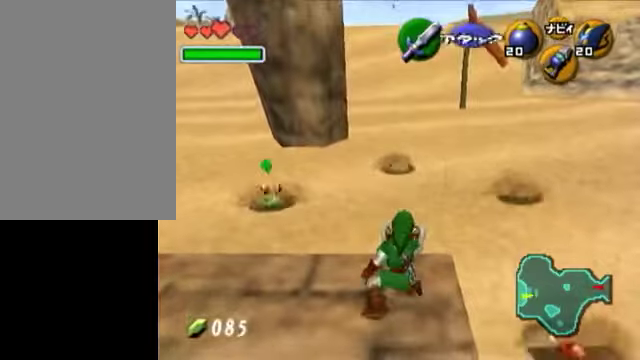
{"buttons": ["L1", "R1"], "left_stick": "center", "right_stick": "up", "events": [[250, "B", "down"], [400, "B", "up"], [400, "L1", "down"], [450, "right_stick", "up"]]}
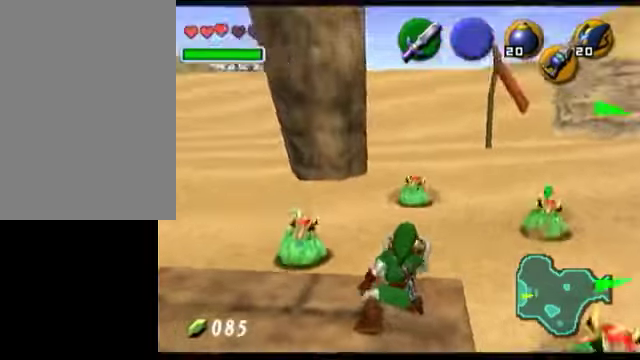
{"buttons": [], "left_stick": "center", "right_stick": "center", "events": [[100, "right_stick", "center"], [450, "L1", "up"], [500, "R1", "up"]]}
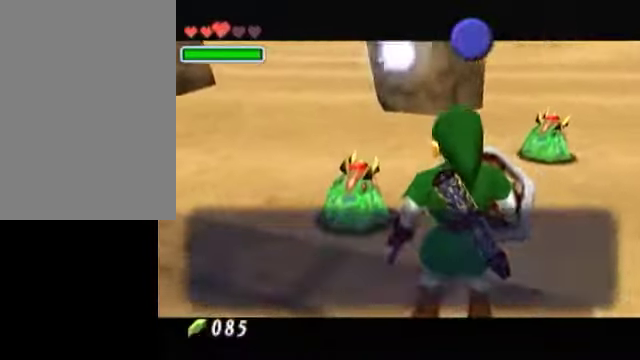
{"buttons": [], "left_stick": "center", "right_stick": "center", "events": []}
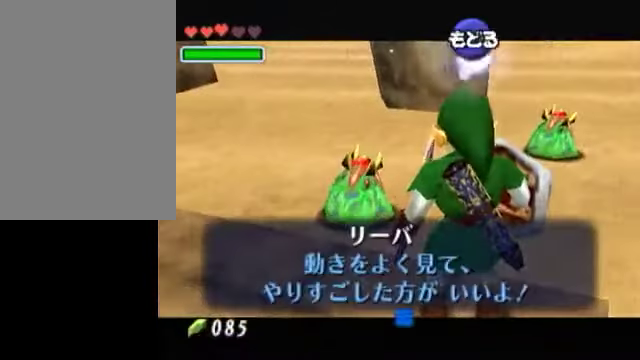
{"buttons": [], "left_stick": "center", "right_stick": "center", "events": [[50, "B", "down"], [150, "B", "up"]]}
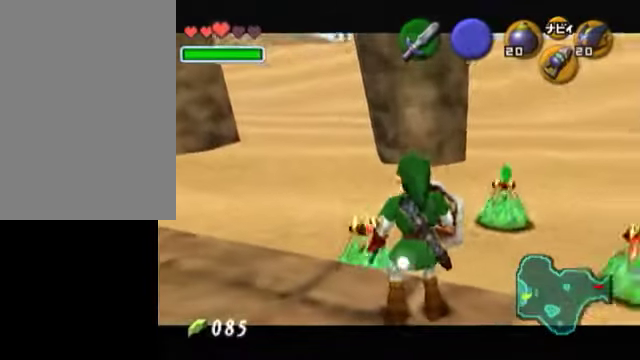
{"buttons": [], "left_stick": "center", "right_stick": "center", "events": [[50, "left_stick", "up"], [100, "left_stick", "up-right"], [200, "left_stick", "center"]]}
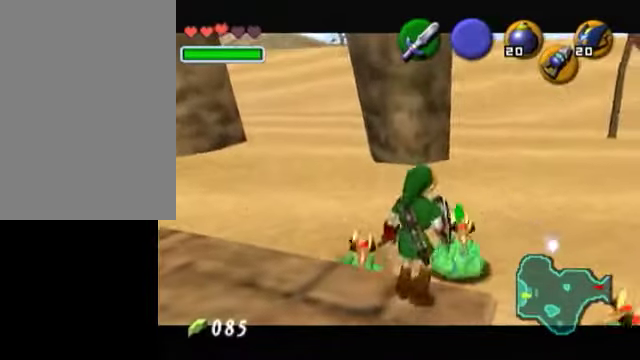
{"buttons": [], "left_stick": "center", "right_stick": "center", "events": [[150, "Z", "down"], [350, "Z", "up"]]}
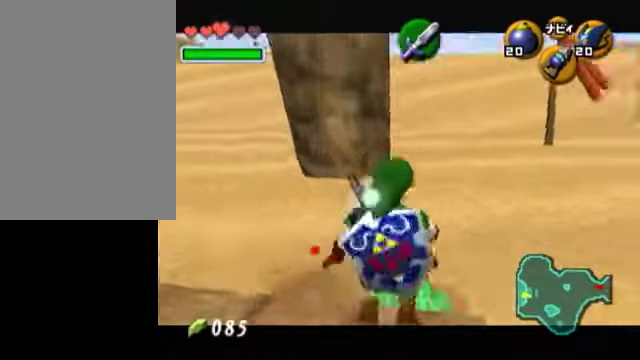
{"buttons": [], "left_stick": "down-right", "right_stick": "center", "events": [[300, "left_stick", "down-right"]]}
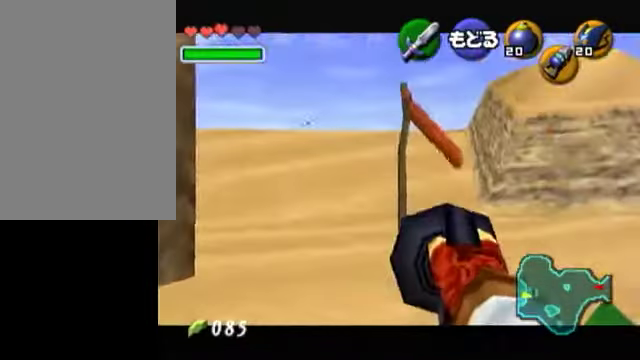
{"buttons": [], "left_stick": "down", "right_stick": "center", "events": [[200, "left_stick", "down"]]}
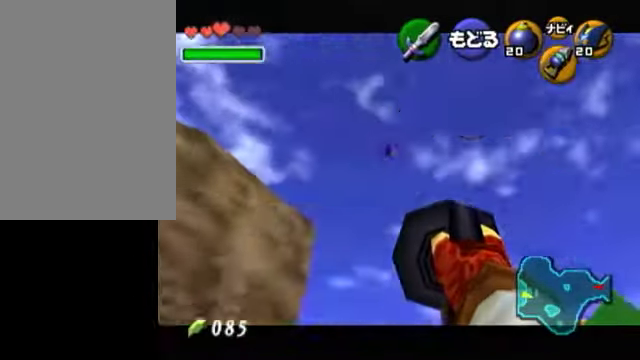
{"buttons": [], "left_stick": "up-right", "right_stick": "center", "events": [[150, "left_stick", "center"], [450, "left_stick", "up-right"]]}
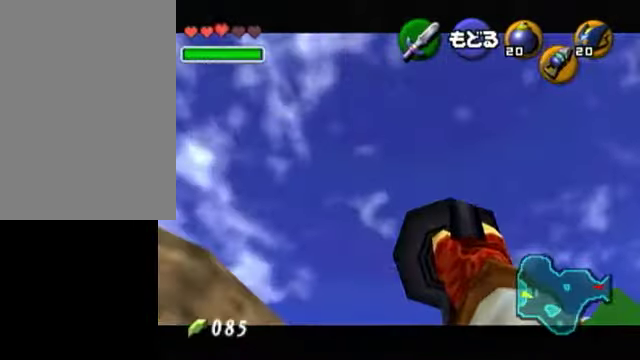
{"buttons": [], "left_stick": "center", "right_stick": "center", "events": [[150, "left_stick", "center"]]}
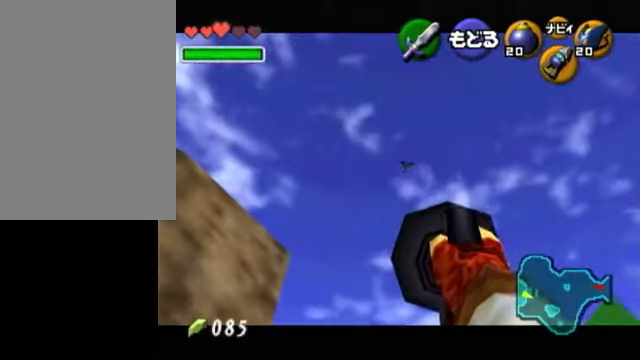
{"buttons": [], "left_stick": "center", "right_stick": "center", "events": [[100, "left_stick", "down-right"], [300, "left_stick", "center"]]}
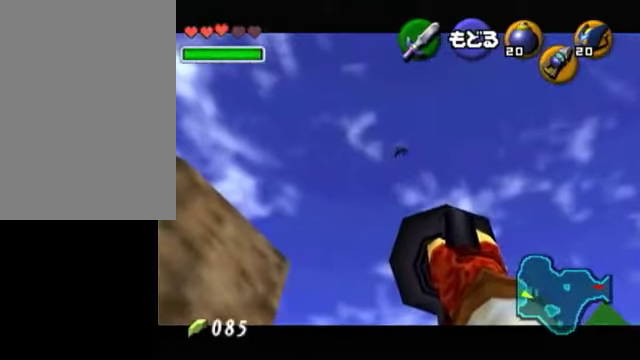
{"buttons": [], "left_stick": "center", "right_stick": "center", "events": []}
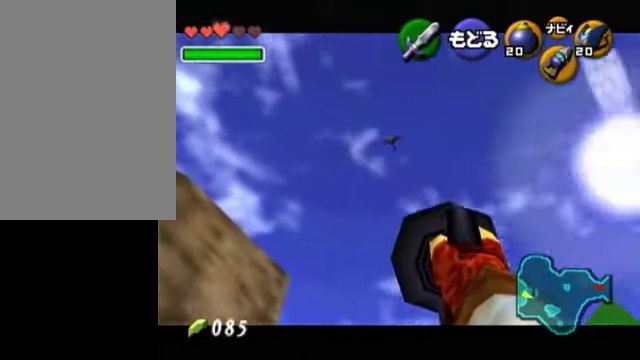
{"buttons": [], "left_stick": "center", "right_stick": "center", "events": []}
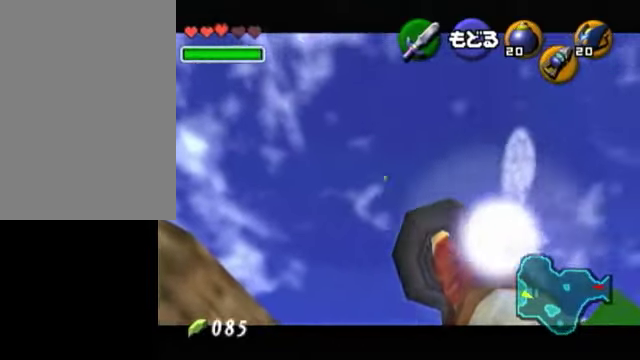
{"buttons": [], "left_stick": "center", "right_stick": "center", "events": []}